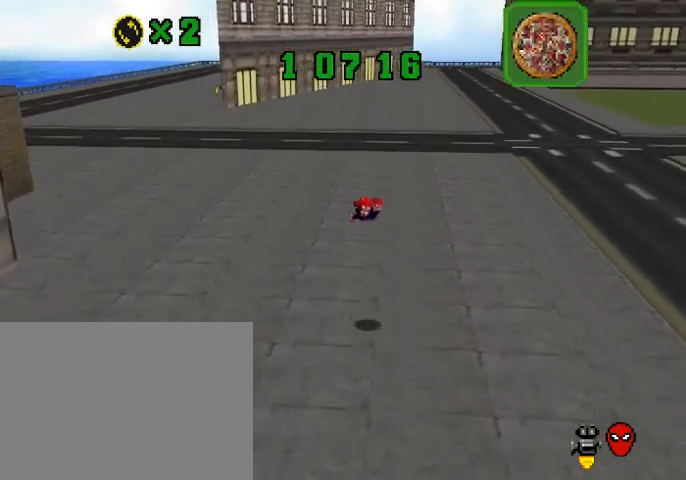
Gameplay with a controller (PlayStation layout); each line is a JSON object with the inputs held at the frame after it. "events" lists button and stick changes between this image and that frame as [ms after this image, input, new state], when the widget could be followed in between. Not read: R3.
{"buttons": [], "left_stick": "up", "right_stick": "center", "events": [[267, "SQUARE", "down"], [300, "CROSS", "down"], [300, "SQUARE", "up"], [400, "CROSS", "up"]]}
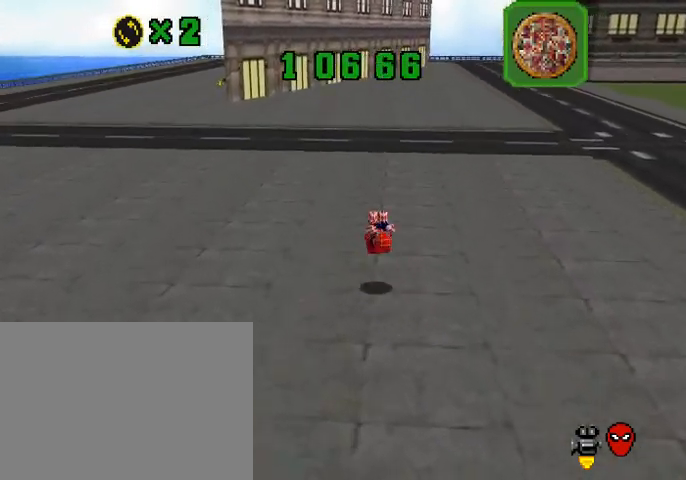
{"buttons": [], "left_stick": "up", "right_stick": "center", "events": [[367, "CROSS", "down"], [367, "SQUARE", "down"], [500, "CROSS", "up"], [500, "SQUARE", "up"]]}
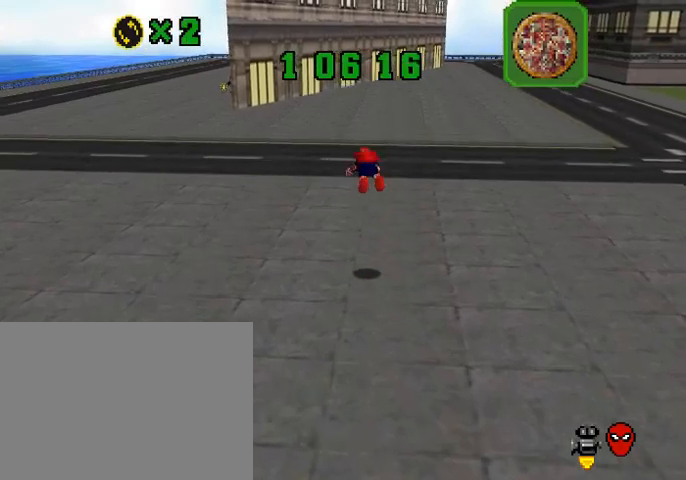
{"buttons": [], "left_stick": "up", "right_stick": "center", "events": []}
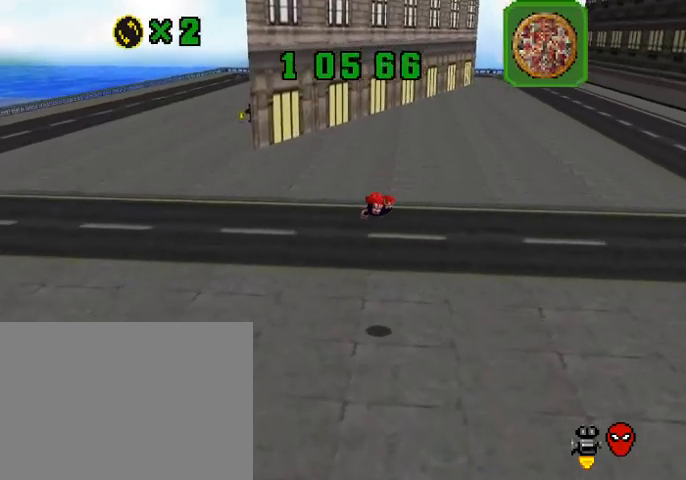
{"buttons": [], "left_stick": "up", "right_stick": "center", "events": [[300, "SQUARE", "down"], [333, "CROSS", "down"], [333, "SQUARE", "up"], [400, "CROSS", "up"]]}
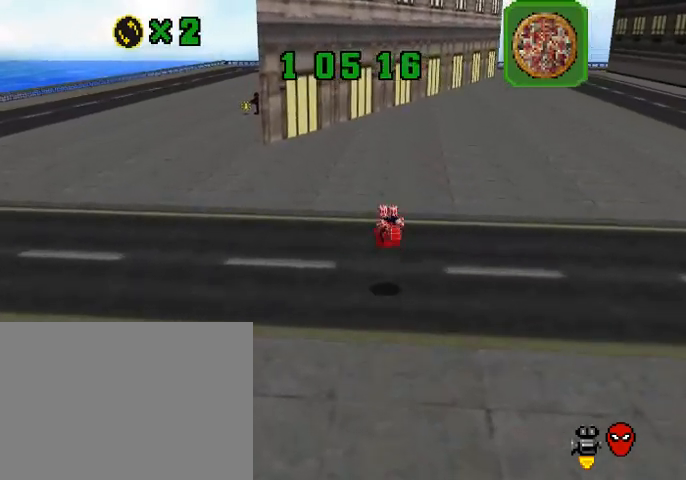
{"buttons": ["CROSS"], "left_stick": "up", "right_stick": "center", "events": [[433, "CROSS", "down"]]}
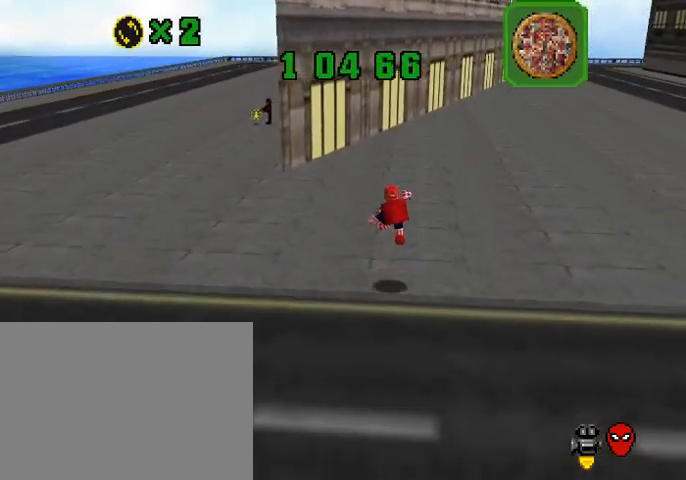
{"buttons": [], "left_stick": "up-left", "right_stick": "center", "events": [[100, "left_stick", "up-left"], [167, "CROSS", "up"], [233, "SQUARE", "down"], [300, "SQUARE", "up"]]}
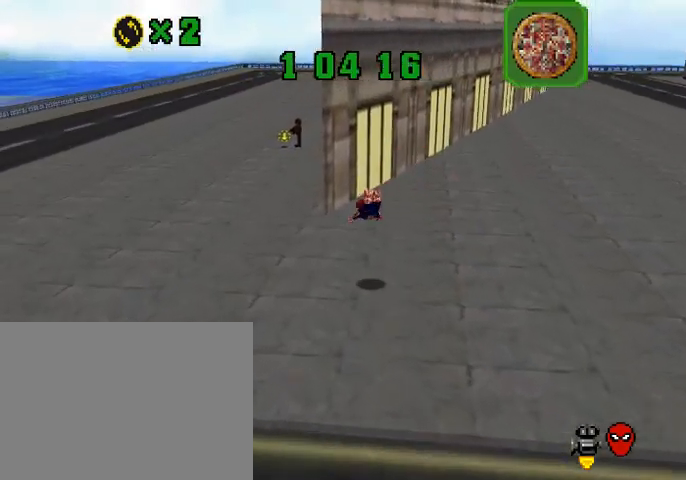
{"buttons": ["CROSS"], "left_stick": "up-left", "right_stick": "center", "events": [[167, "SQUARE", "down"], [200, "CROSS", "down"], [233, "SQUARE", "up"]]}
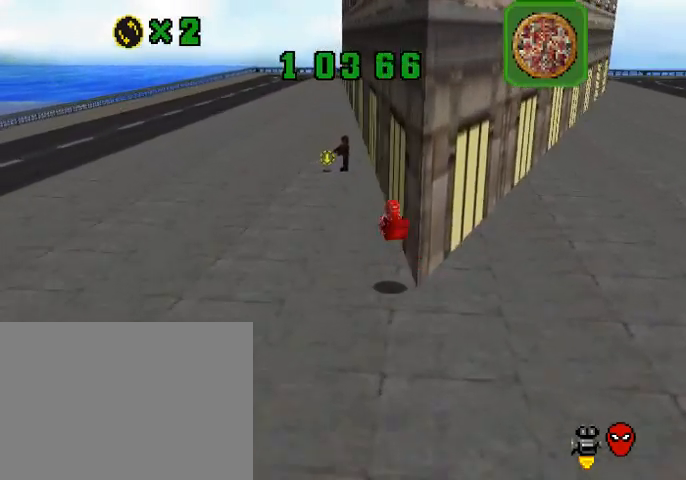
{"buttons": [], "left_stick": "up", "right_stick": "down-left", "events": [[300, "SQUARE", "down"], [333, "left_stick", "up"], [400, "CROSS", "up"], [400, "SQUARE", "up"], [433, "right_stick", "down-left"]]}
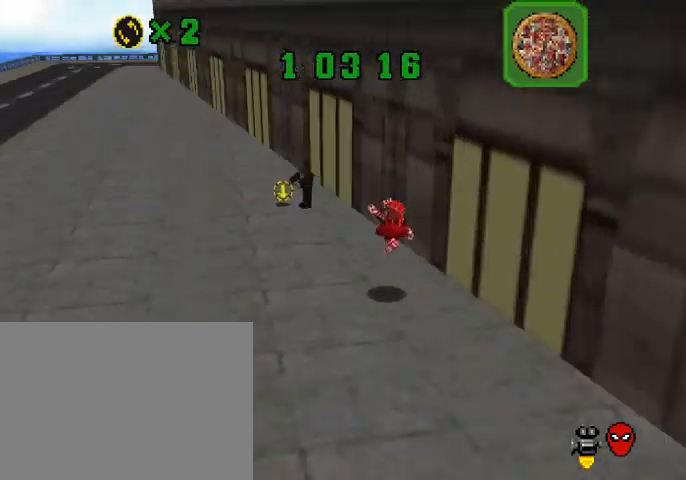
{"buttons": [], "left_stick": "up-left", "right_stick": "center", "events": [[100, "left_stick", "up-left"], [133, "right_stick", "center"]]}
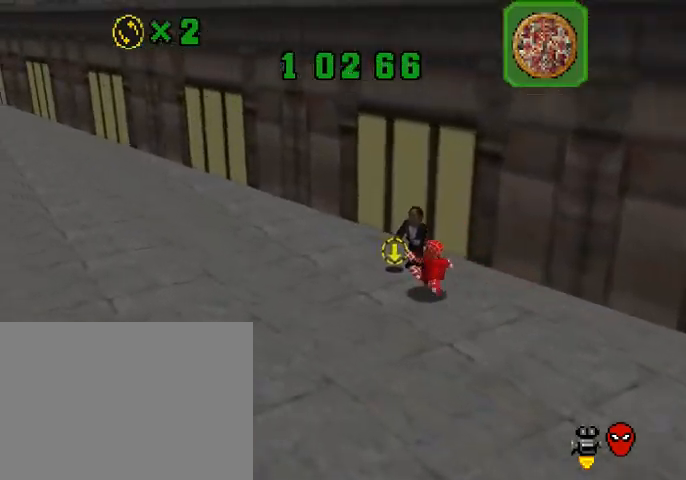
{"buttons": [], "left_stick": "right", "right_stick": "center", "events": [[100, "L3", "down"], [100, "left_stick", "down-right"], [167, "CROSS", "down"], [233, "CROSS", "up"], [267, "right_stick", "down-left"], [300, "left_stick", "right"], [400, "right_stick", "center"], [433, "L3", "up"]]}
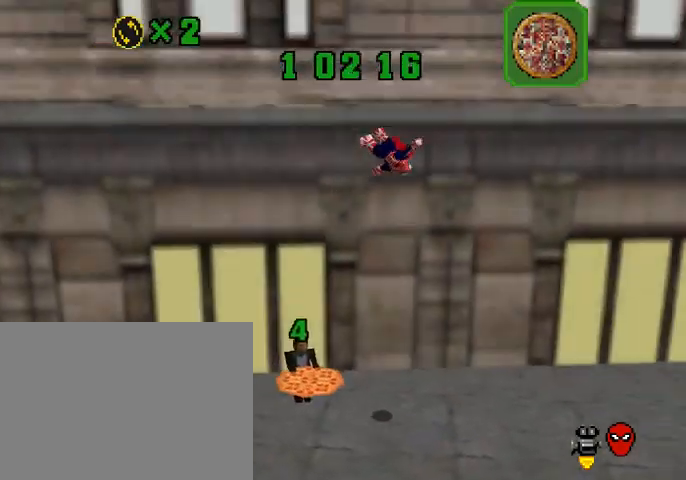
{"buttons": [], "left_stick": "right", "right_stick": "center", "events": []}
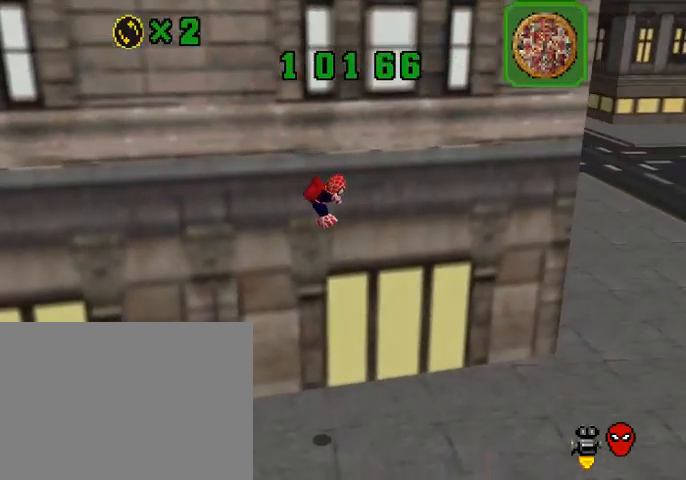
{"buttons": ["CROSS"], "left_stick": "up-right", "right_stick": "center", "events": [[167, "left_stick", "up-right"], [267, "SQUARE", "down"], [333, "SQUARE", "up"], [367, "SQUARE", "down"], [400, "CROSS", "down"], [433, "SQUARE", "up"]]}
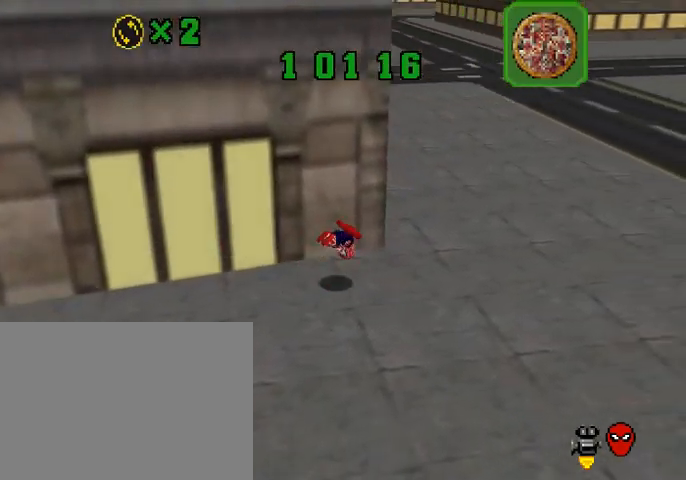
{"buttons": [], "left_stick": "up", "right_stick": "center", "events": [[33, "CROSS", "up"], [433, "left_stick", "up"]]}
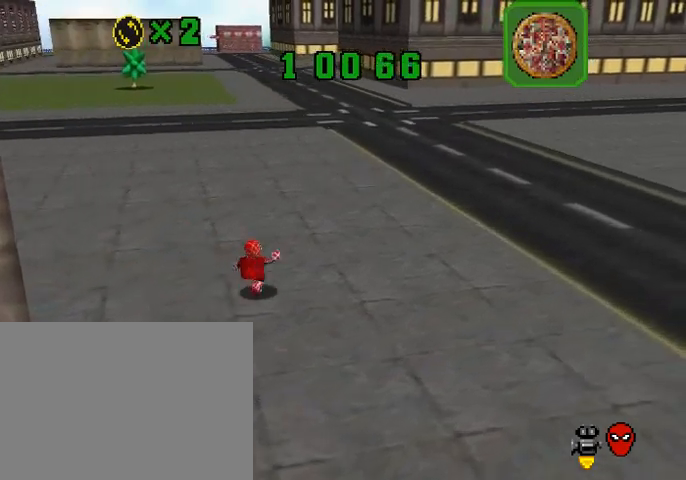
{"buttons": [], "left_stick": "up", "right_stick": "center", "events": [[67, "CROSS", "down"], [67, "SQUARE", "down"], [200, "SQUARE", "up"], [233, "CROSS", "up"]]}
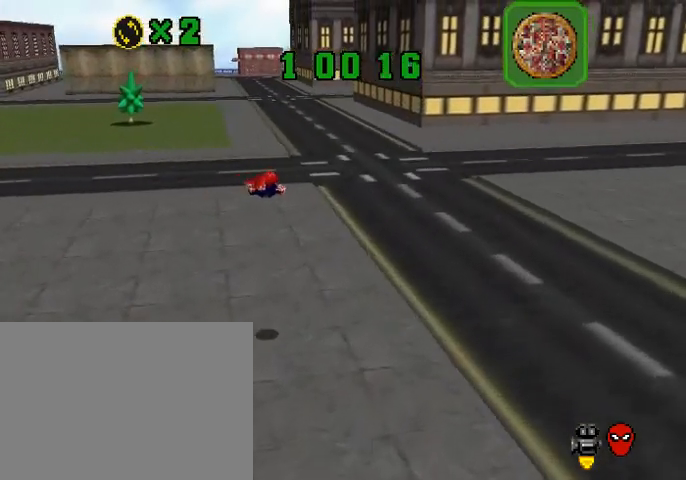
{"buttons": ["CROSS", "SQUARE"], "left_stick": "up", "right_stick": "center", "events": [[467, "SQUARE", "down"], [500, "CROSS", "down"]]}
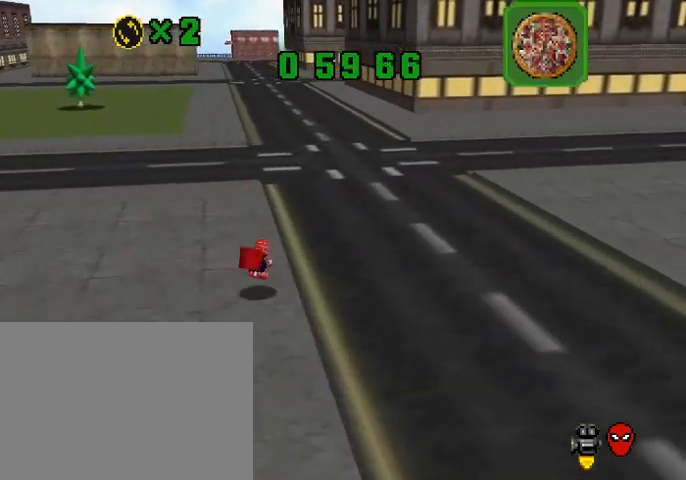
{"buttons": [], "left_stick": "up", "right_stick": "center", "events": [[33, "SQUARE", "up"], [100, "CROSS", "up"]]}
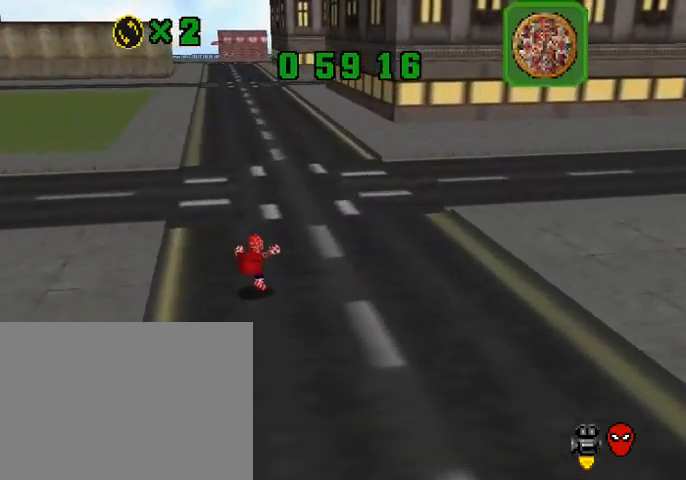
{"buttons": [], "left_stick": "up", "right_stick": "center", "events": [[133, "CROSS", "down"], [133, "SQUARE", "down"], [233, "SQUARE", "up"], [267, "CROSS", "up"]]}
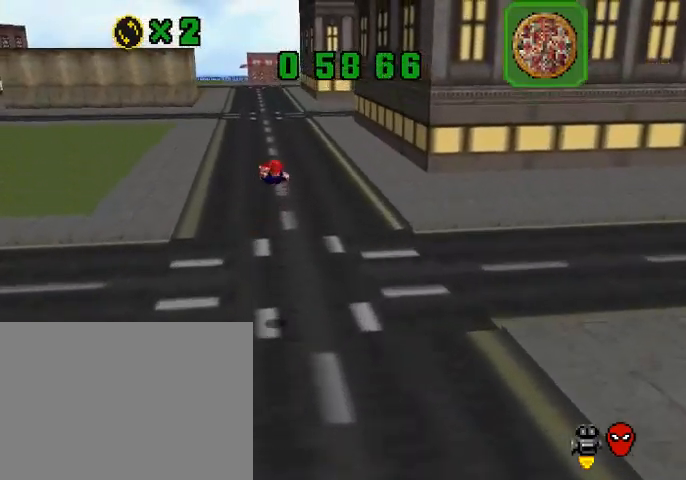
{"buttons": [], "left_stick": "up", "right_stick": "center", "events": []}
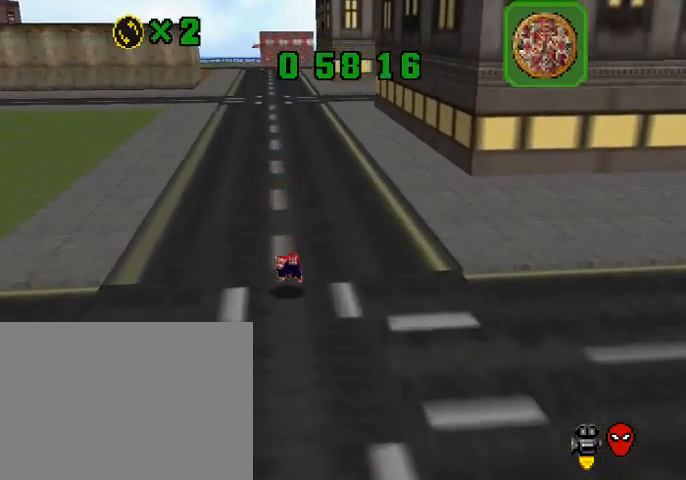
{"buttons": [], "left_stick": "up", "right_stick": "center", "events": [[100, "CROSS", "down"], [100, "SQUARE", "down"], [167, "SQUARE", "up"], [233, "CROSS", "up"]]}
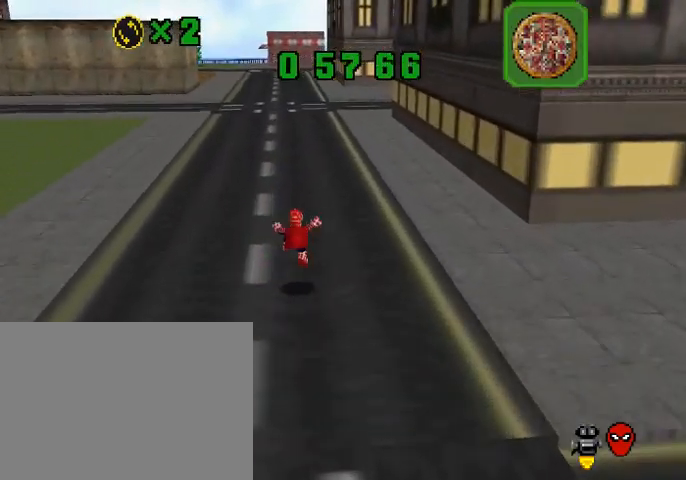
{"buttons": [], "left_stick": "up", "right_stick": "down-left", "events": [[133, "CROSS", "down"], [133, "SQUARE", "down"], [300, "CROSS", "up"], [300, "SQUARE", "up"], [500, "right_stick", "down-left"]]}
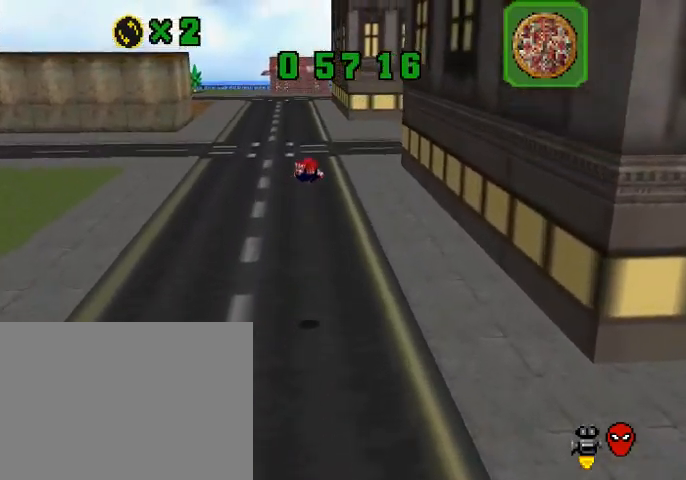
{"buttons": [], "left_stick": "up-left", "right_stick": "center", "events": [[233, "left_stick", "up-left"], [300, "right_stick", "center"]]}
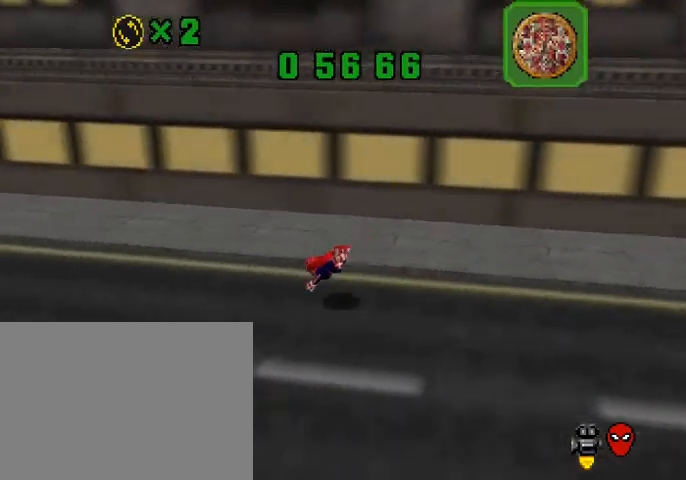
{"buttons": [], "left_stick": "up-left", "right_stick": "center", "events": [[67, "SQUARE", "down"], [100, "CROSS", "down"], [133, "SQUARE", "up"], [233, "CROSS", "up"]]}
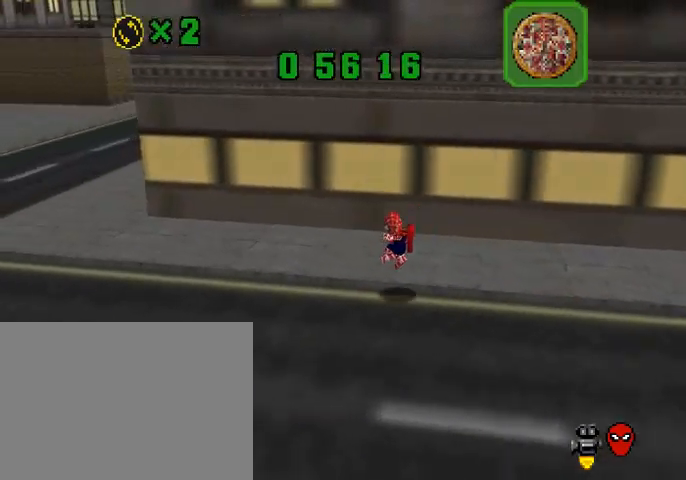
{"buttons": ["L3"], "left_stick": "up-left", "right_stick": "center", "events": [[367, "L3", "down"]]}
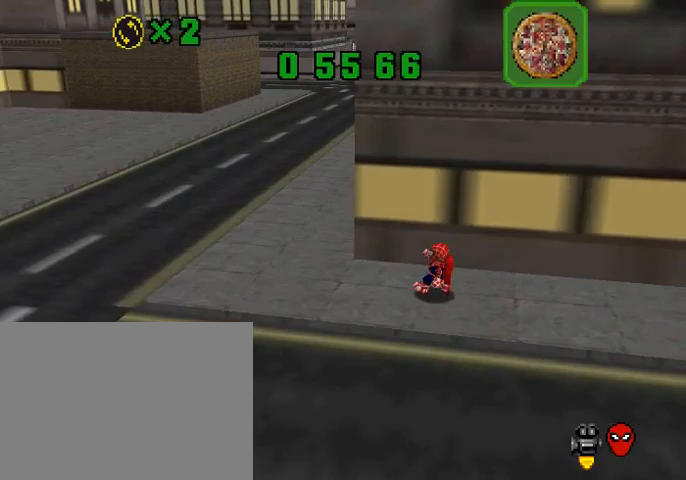
{"buttons": [], "left_stick": "up", "right_stick": "center", "events": [[300, "L3", "up"], [367, "left_stick", "up"]]}
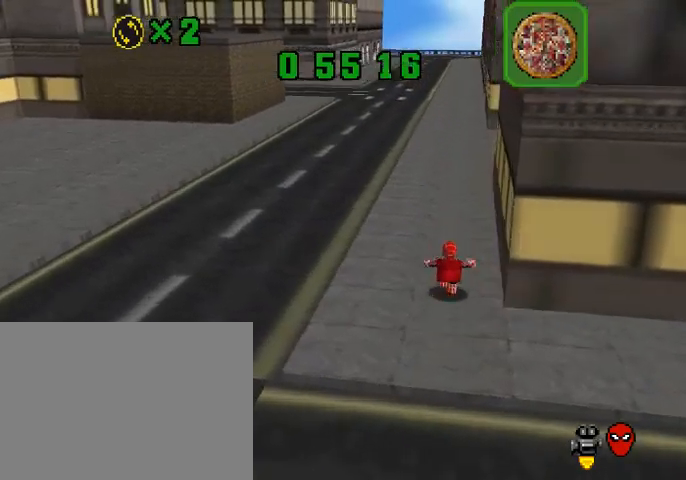
{"buttons": ["CROSS"], "left_stick": "up-left", "right_stick": "center", "events": [[67, "SQUARE", "down"], [167, "SQUARE", "up"], [200, "right_stick", "down-left"], [400, "right_stick", "center"], [433, "SQUARE", "down"], [467, "CROSS", "down"], [500, "SQUARE", "up"], [500, "left_stick", "up-left"]]}